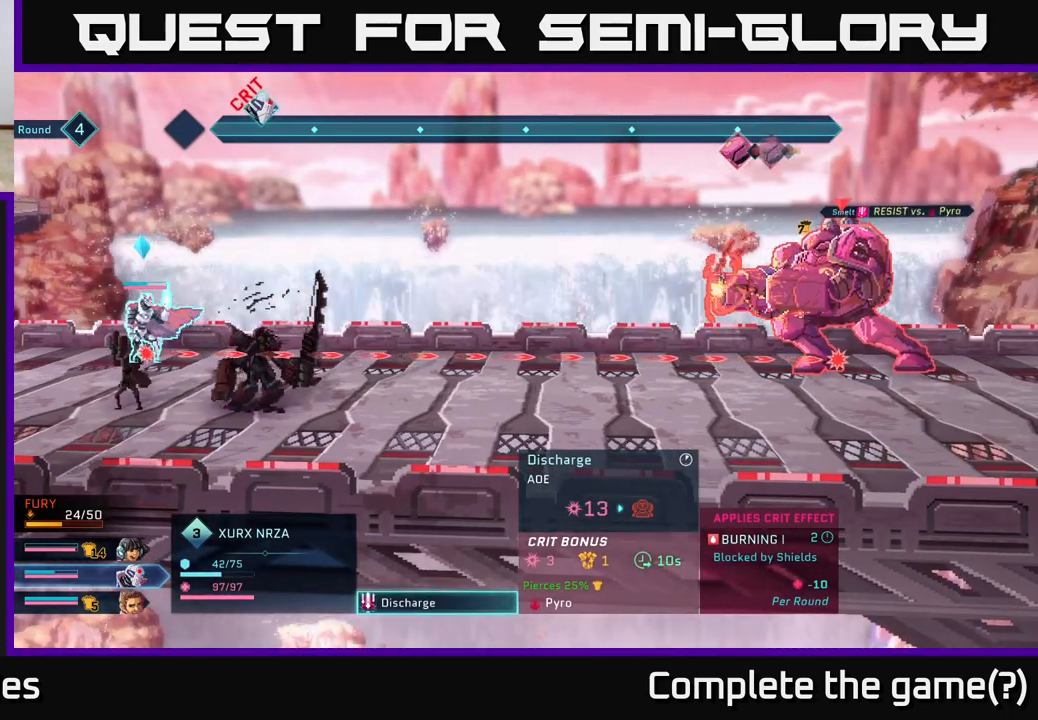
Gameplay with a controller (Xbox layout); each line is a JSON object with the inputs held at the frame after it. "events" lists button and stick changes between this image and that frame as [ms after this image, input, new state], when the widget could be followed in between.
{"buttons": [], "left_stick": "center", "right_stick": "center", "events": []}
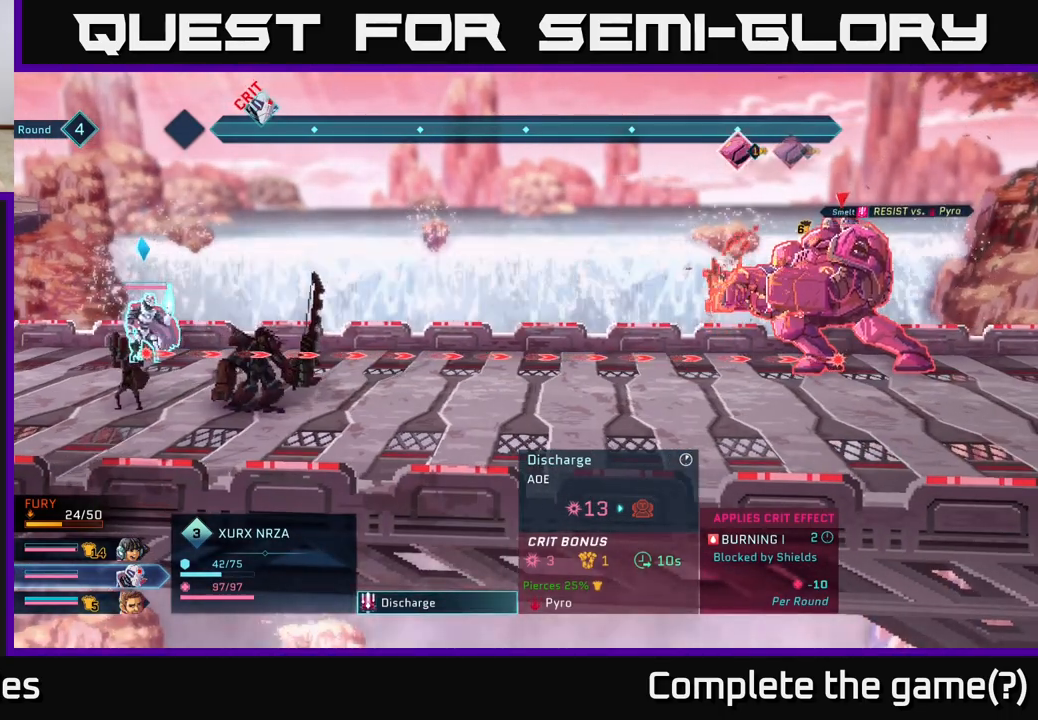
{"buttons": [], "left_stick": "center", "right_stick": "center", "events": []}
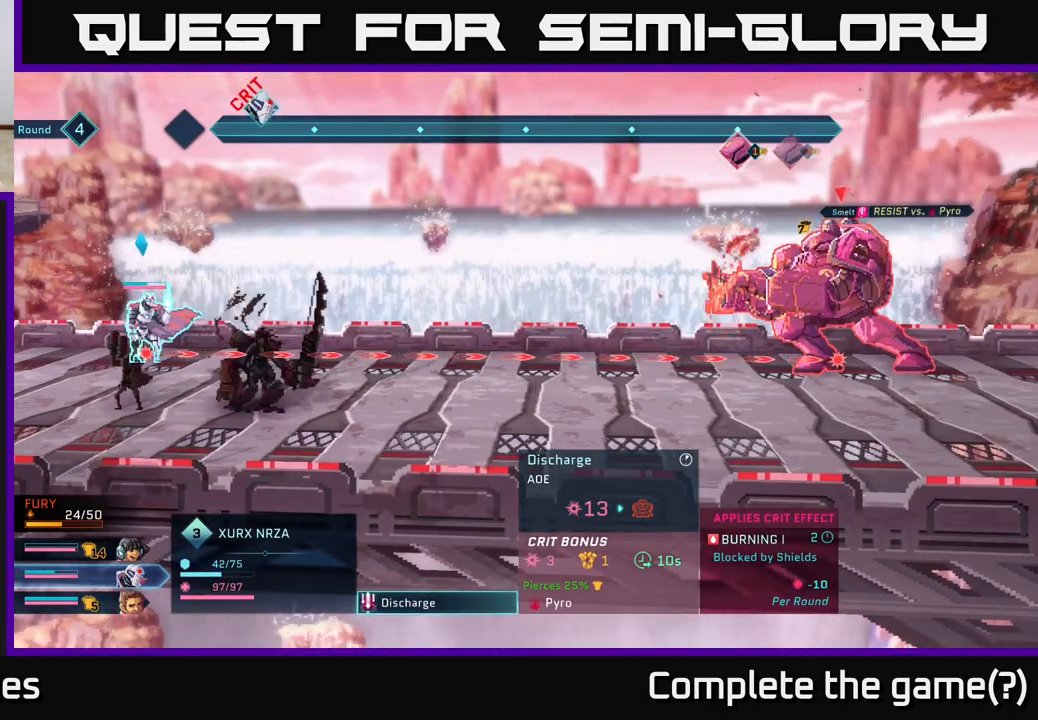
{"buttons": [], "left_stick": "center", "right_stick": "center", "events": []}
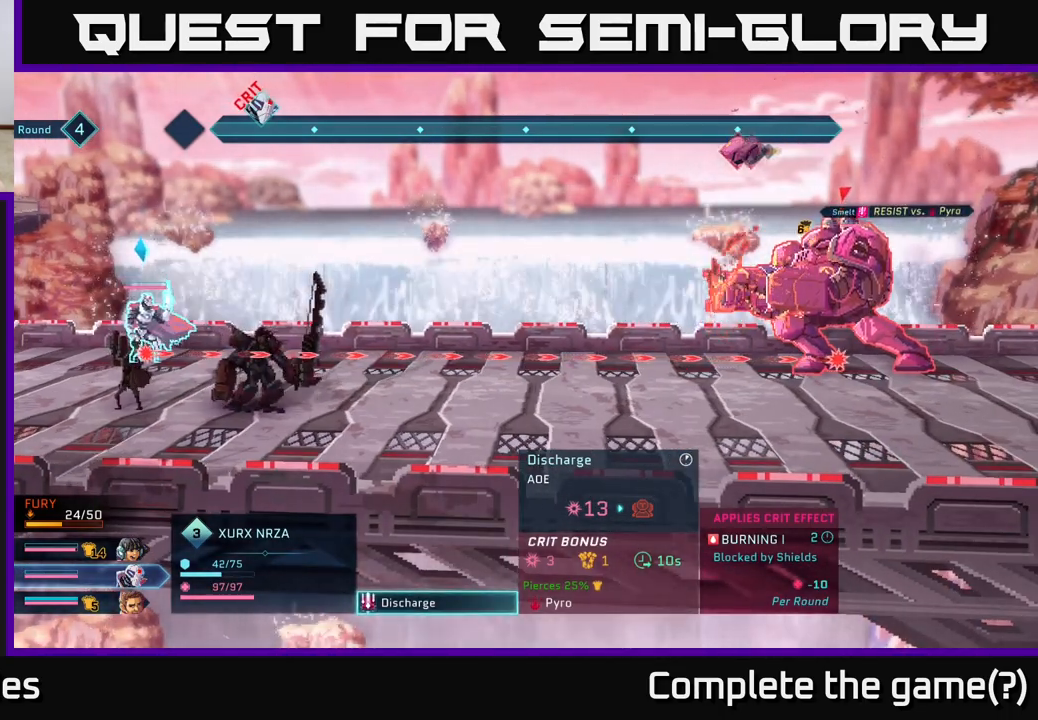
{"buttons": [], "left_stick": "center", "right_stick": "center", "events": []}
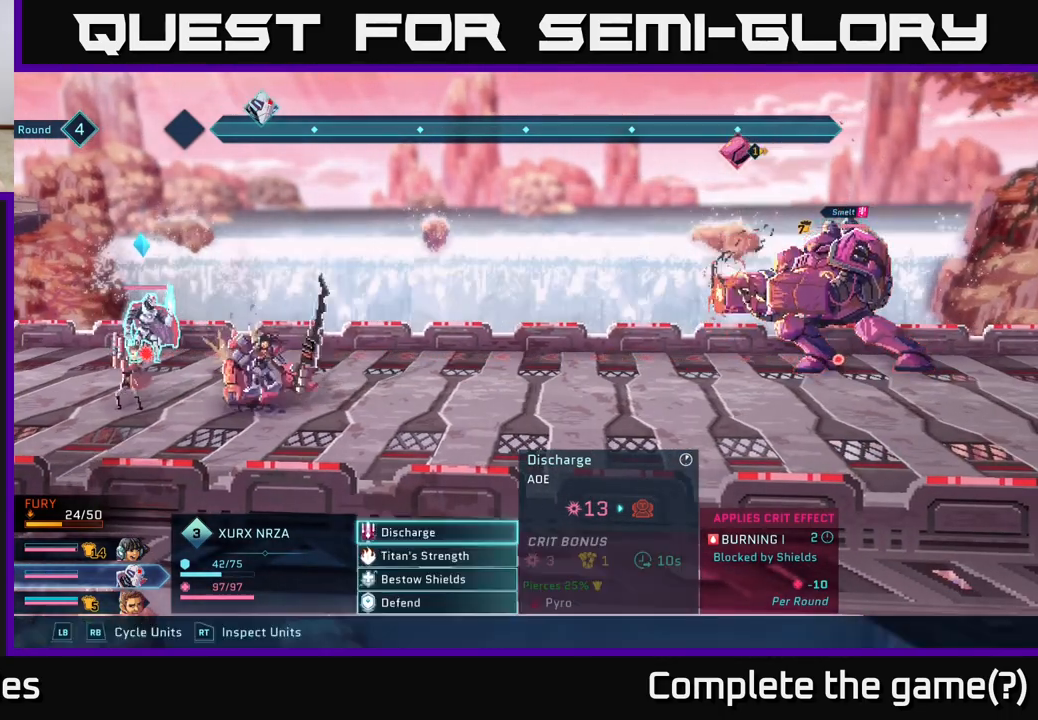
{"buttons": [], "left_stick": "center", "right_stick": "center", "events": [[17, "B", "down"], [150, "B", "up"]]}
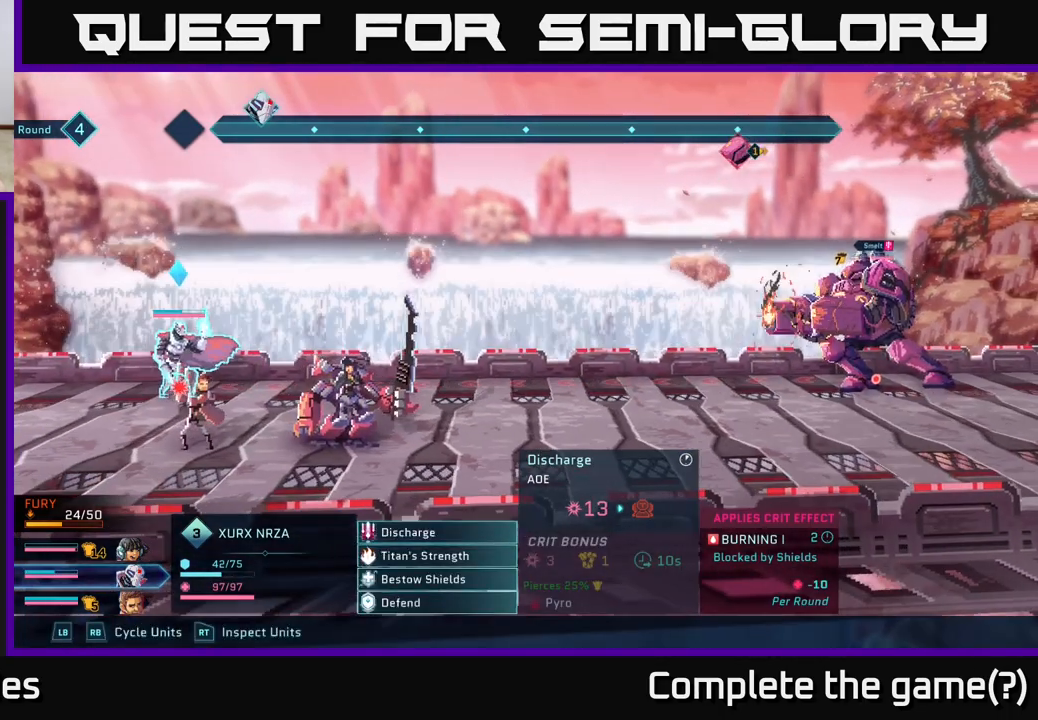
{"buttons": [], "left_stick": "center", "right_stick": "center", "events": []}
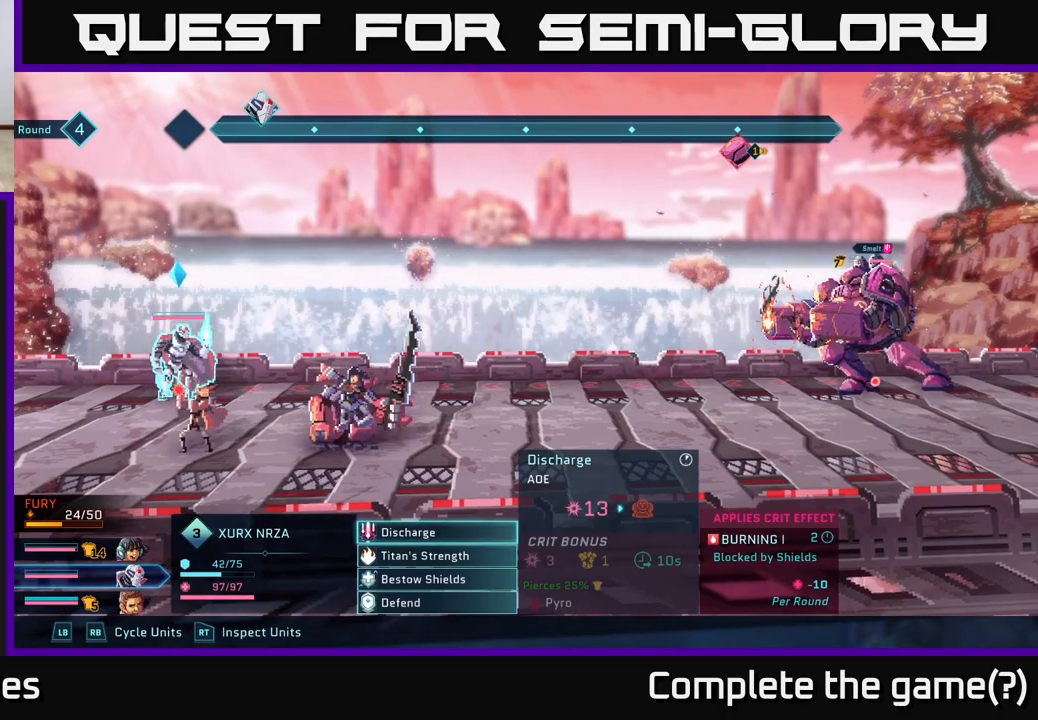
{"buttons": [], "left_stick": "down", "right_stick": "center", "events": [[17, "left_stick", "down"], [217, "left_stick", "center"], [350, "left_stick", "down"]]}
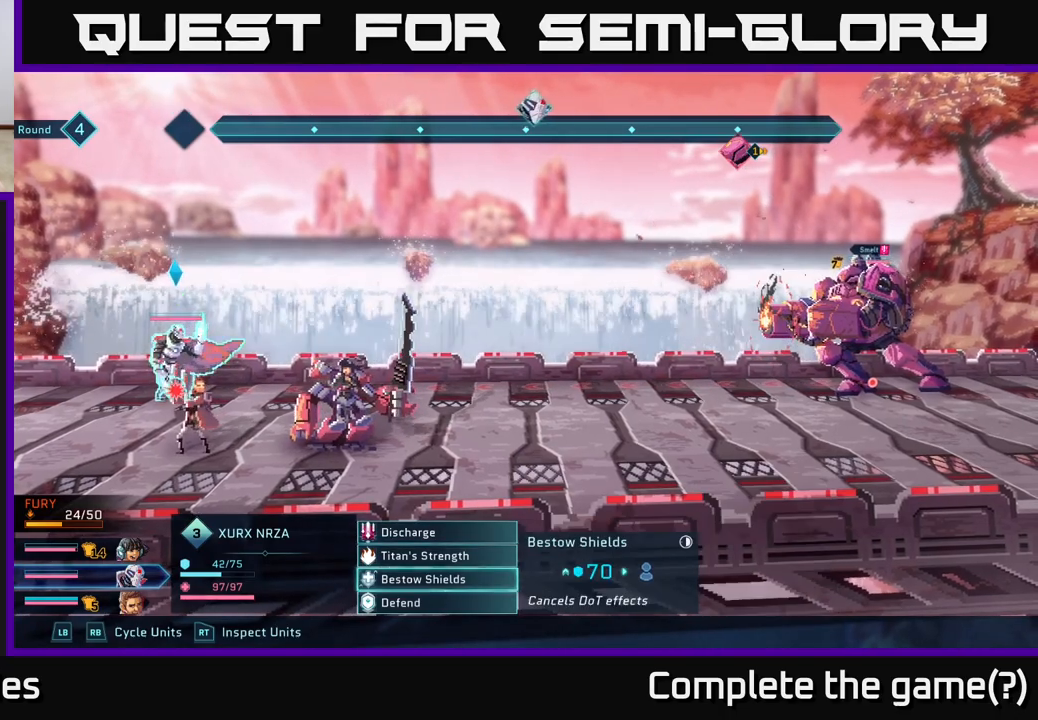
{"buttons": [], "left_stick": "right", "right_stick": "center", "events": [[17, "A", "down"], [33, "left_stick", "center"], [117, "A", "up"], [433, "left_stick", "right"]]}
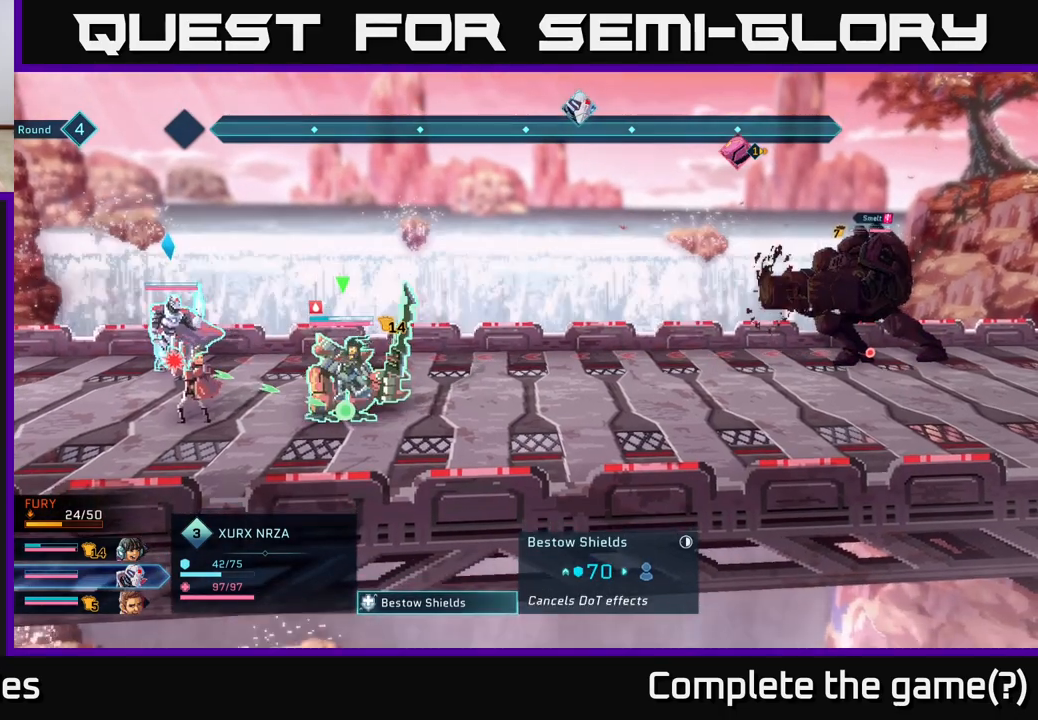
{"buttons": [], "left_stick": "center", "right_stick": "center", "events": [[117, "left_stick", "center"], [300, "A", "down"], [367, "A", "up"]]}
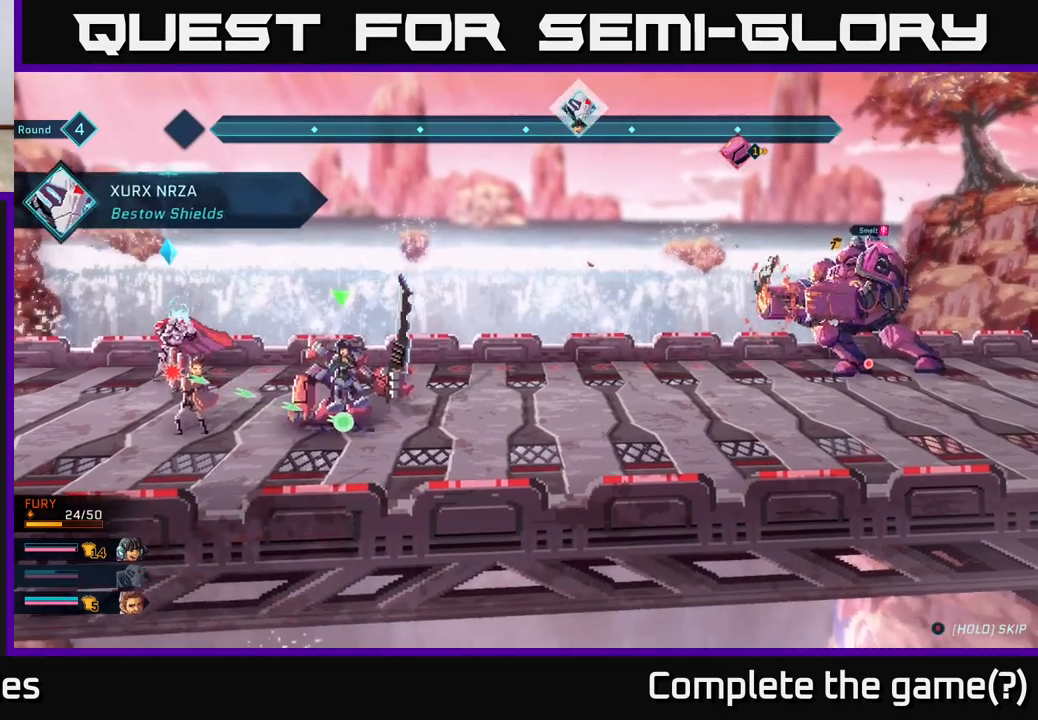
{"buttons": [], "left_stick": "center", "right_stick": "center", "events": []}
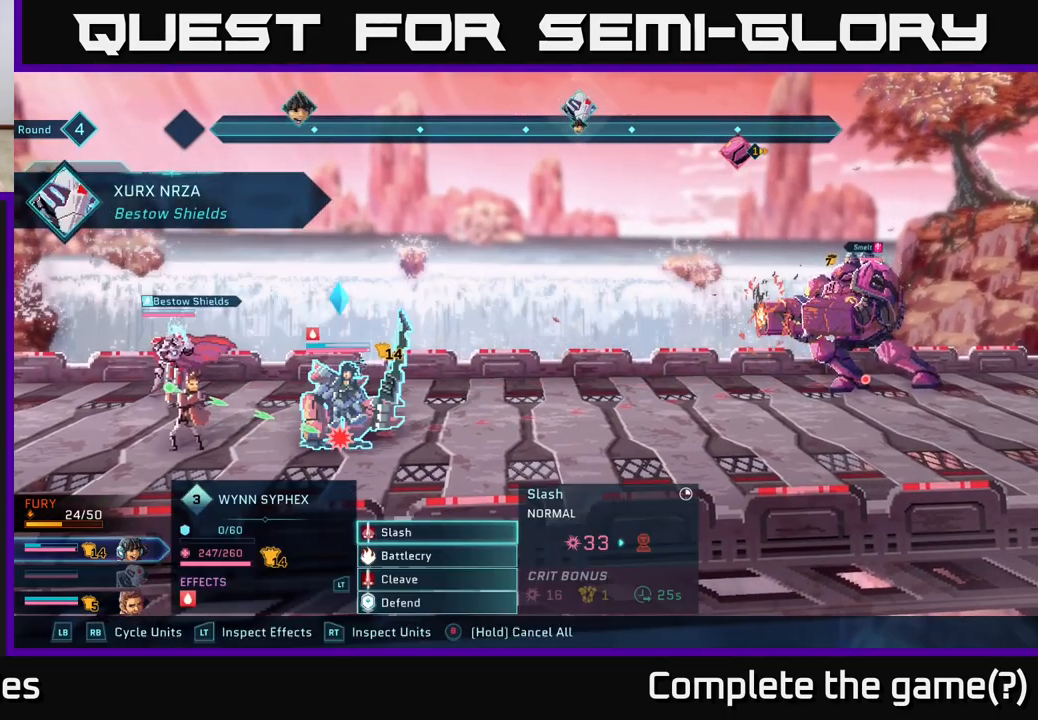
{"buttons": [], "left_stick": "center", "right_stick": "center", "events": []}
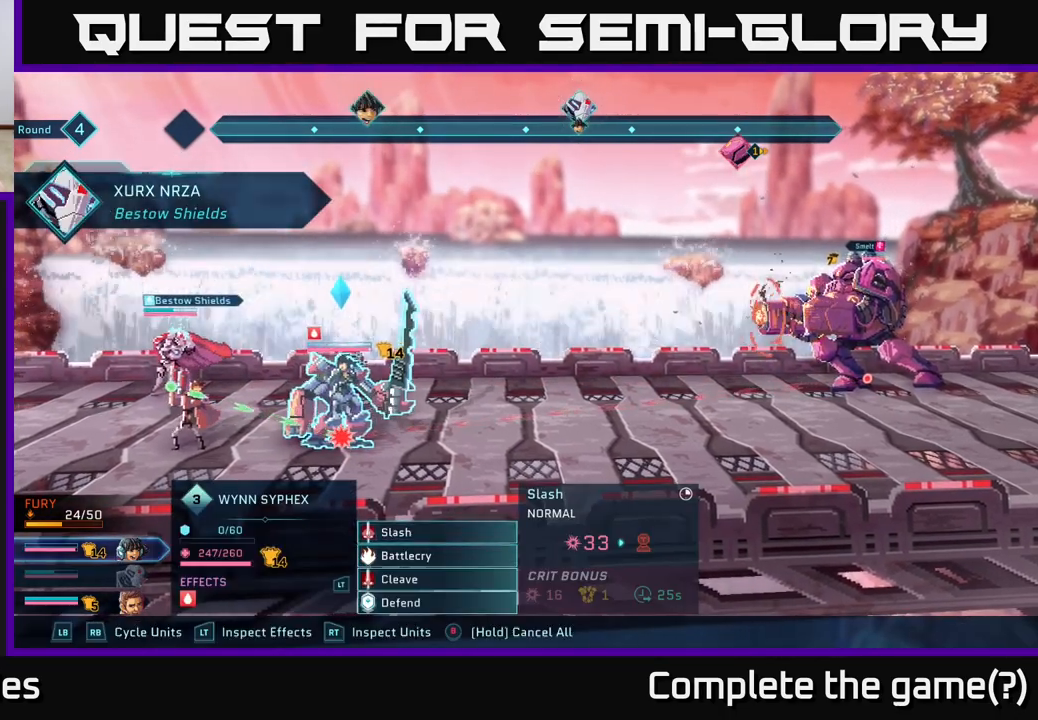
{"buttons": [], "left_stick": "center", "right_stick": "center", "events": [[233, "L1", "down"], [400, "L1", "up"]]}
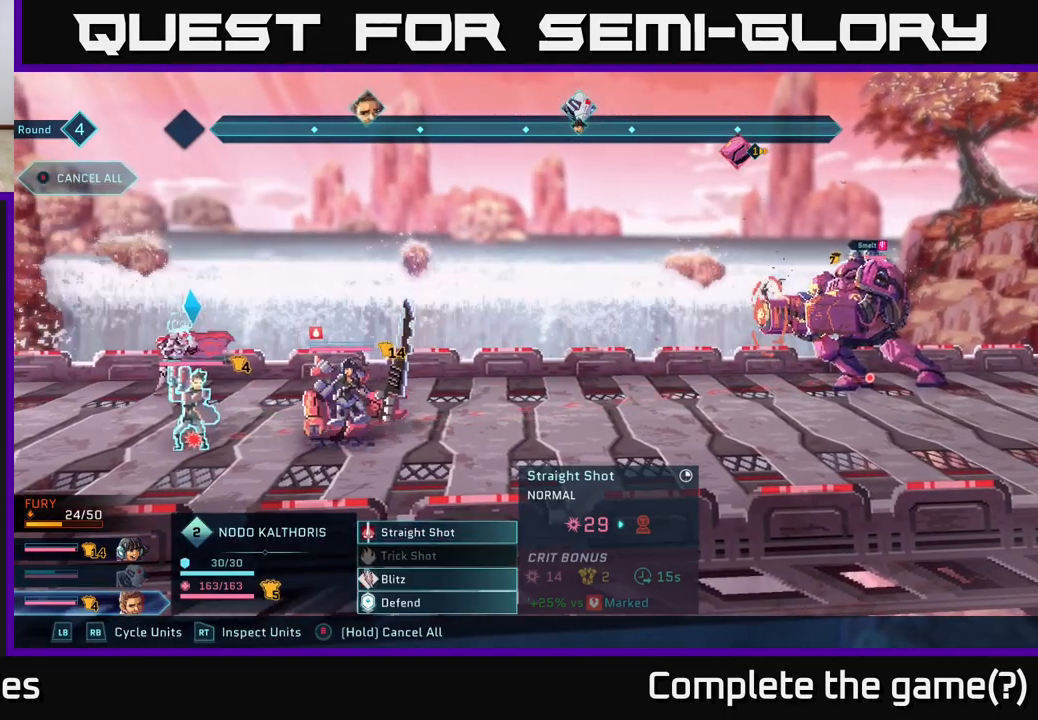
{"buttons": [], "left_stick": "center", "right_stick": "center", "events": []}
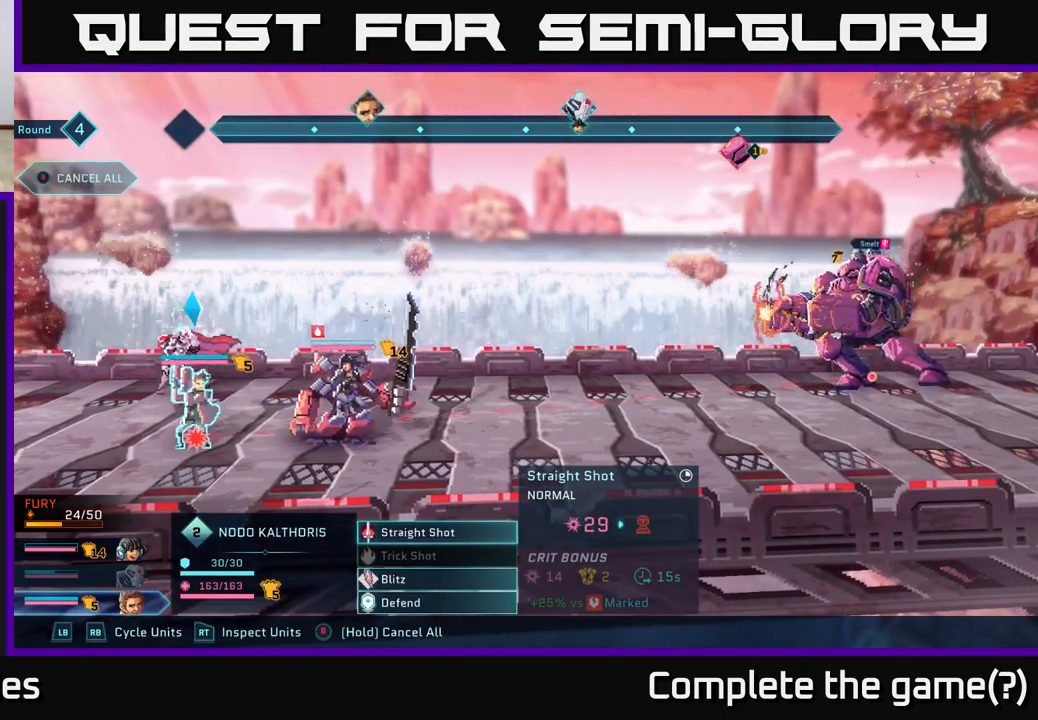
{"buttons": [], "left_stick": "up", "right_stick": "center", "events": [[283, "left_stick", "down"], [467, "left_stick", "up"]]}
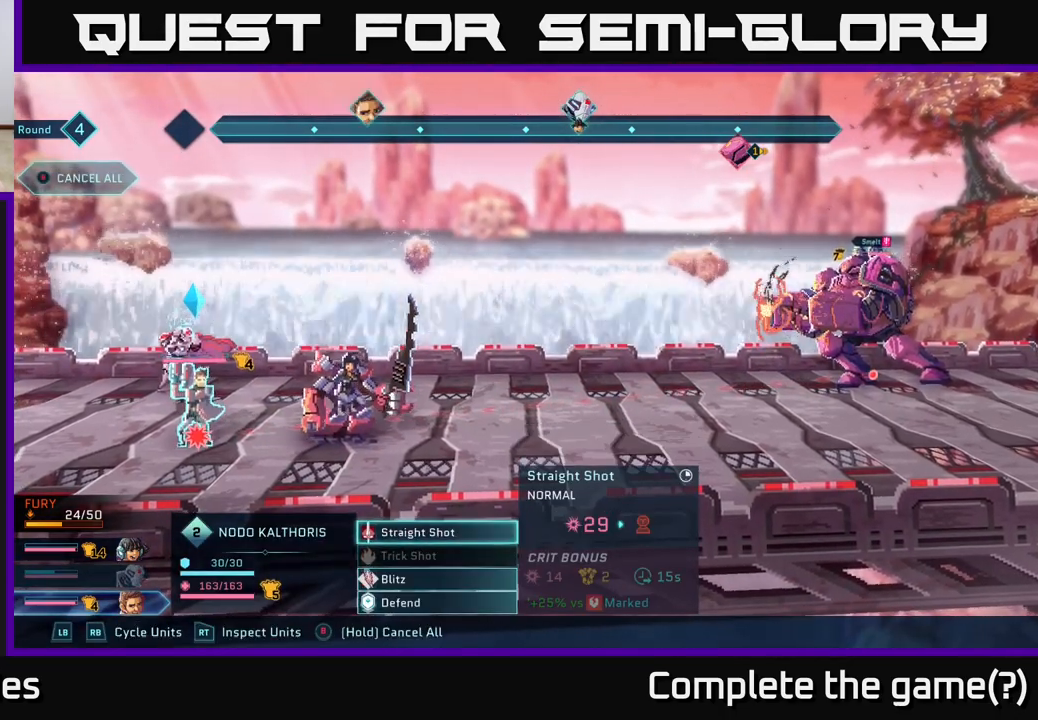
{"buttons": [], "left_stick": "center", "right_stick": "center", "events": [[100, "left_stick", "center"], [150, "A", "down"], [217, "A", "up"]]}
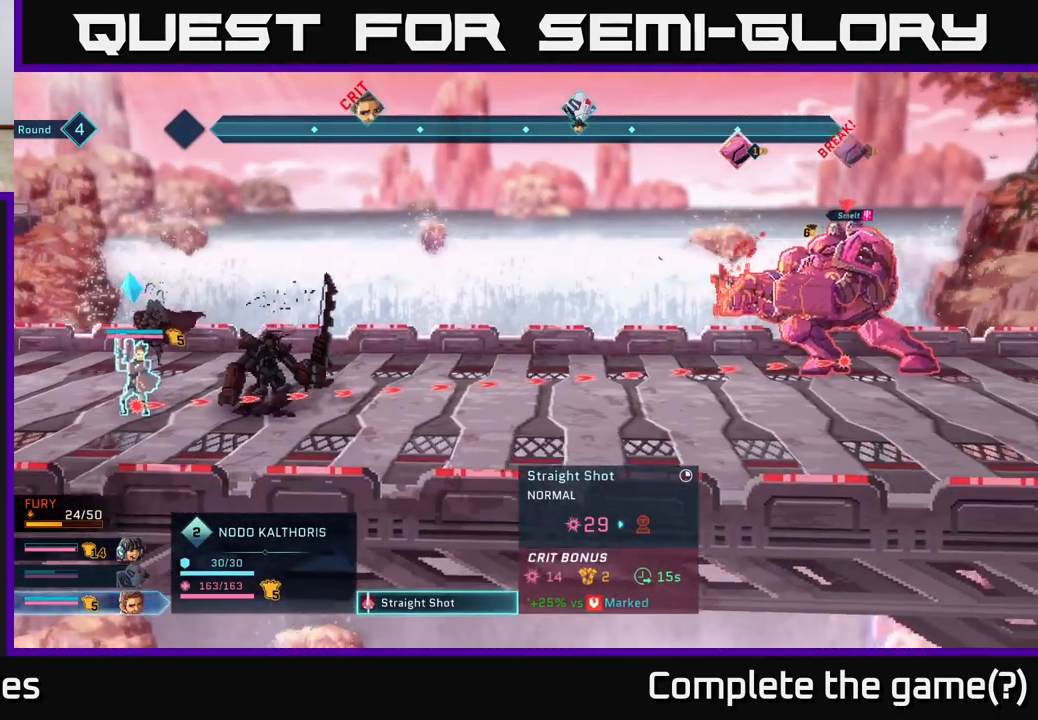
{"buttons": [], "left_stick": "center", "right_stick": "center", "events": [[67, "A", "down"], [133, "A", "up"]]}
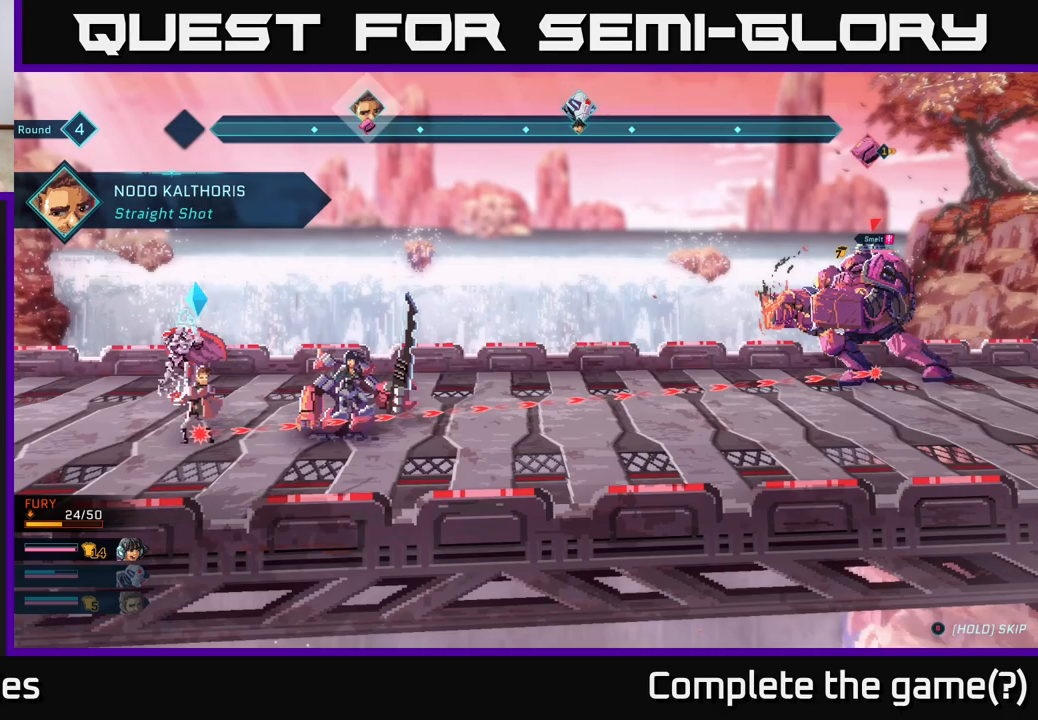
{"buttons": [], "left_stick": "center", "right_stick": "center", "events": []}
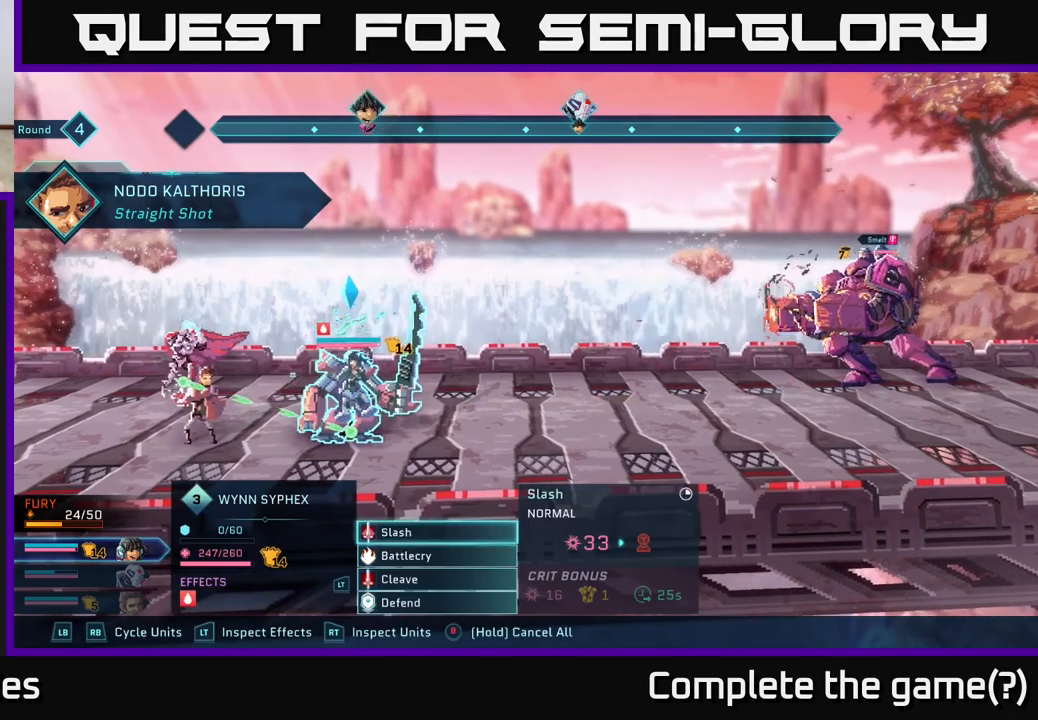
{"buttons": [], "left_stick": "center", "right_stick": "center", "events": [[217, "left_stick", "down"], [417, "left_stick", "center"]]}
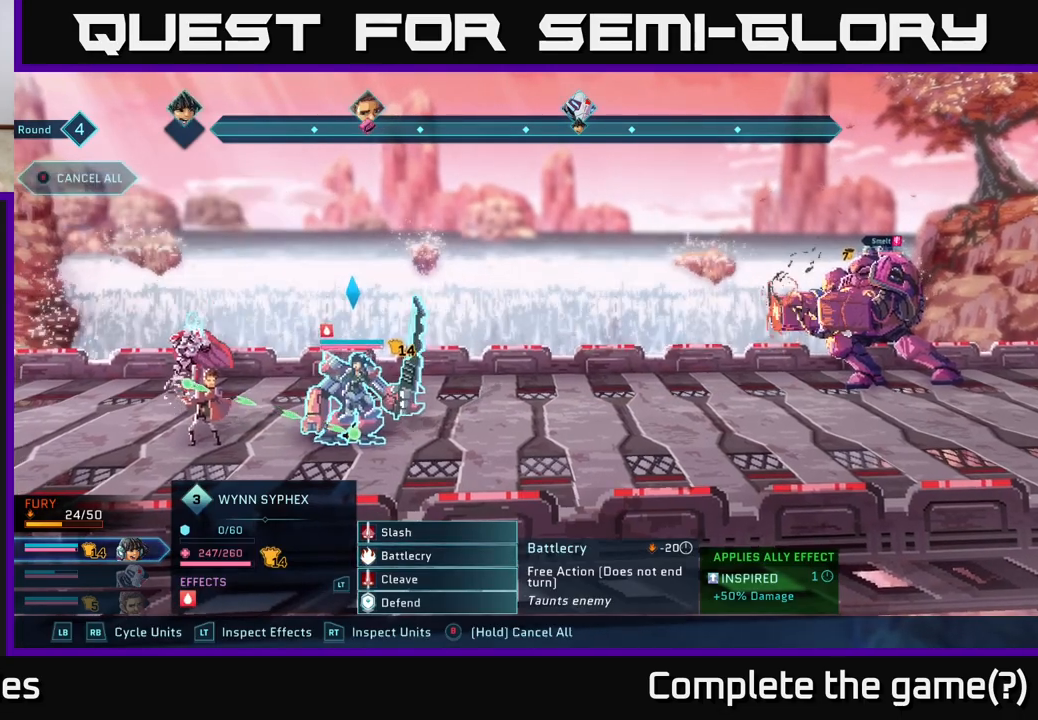
{"buttons": [], "left_stick": "center", "right_stick": "center", "events": [[17, "left_stick", "down"], [183, "left_stick", "center"], [200, "A", "down"], [267, "A", "up"]]}
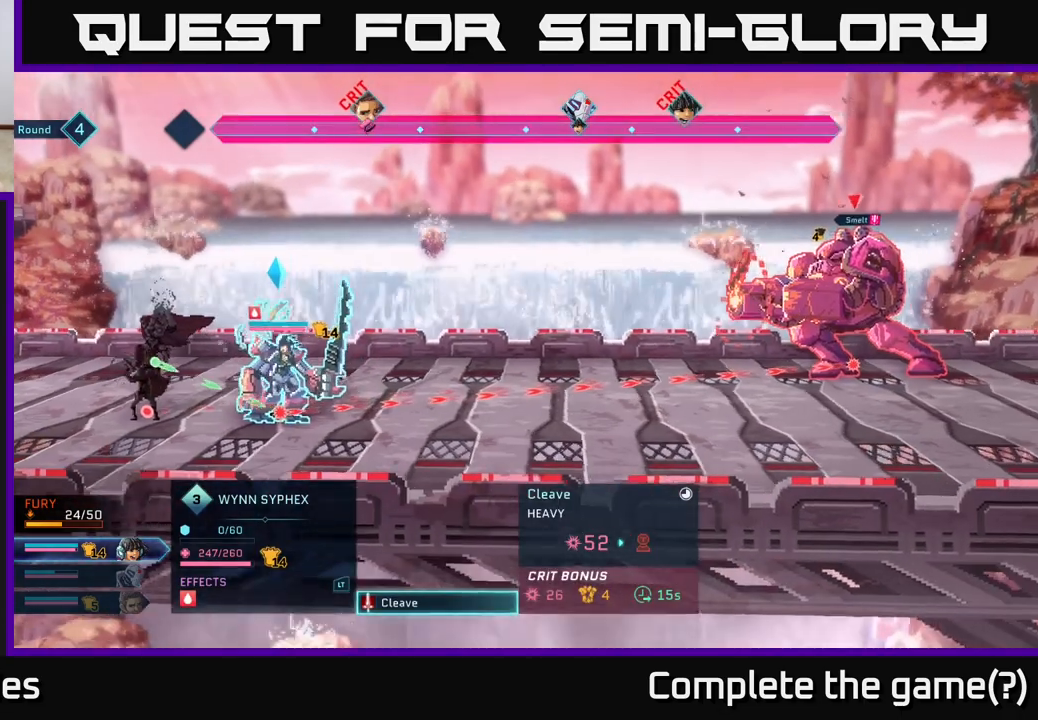
{"buttons": [], "left_stick": "center", "right_stick": "center", "events": []}
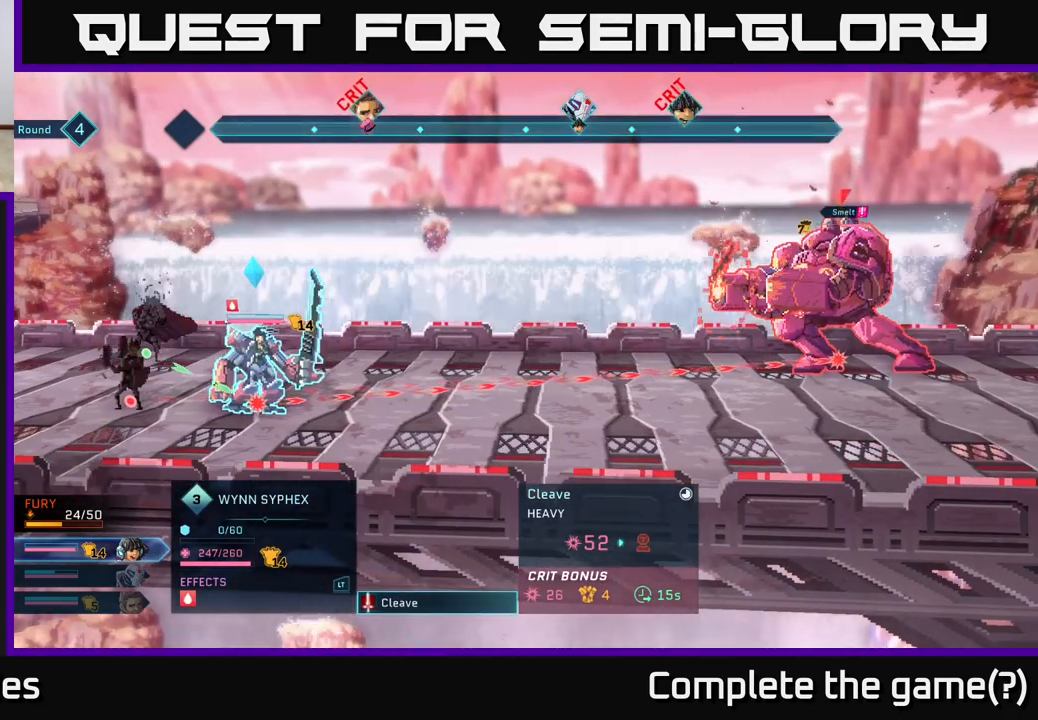
{"buttons": [], "left_stick": "center", "right_stick": "center", "events": []}
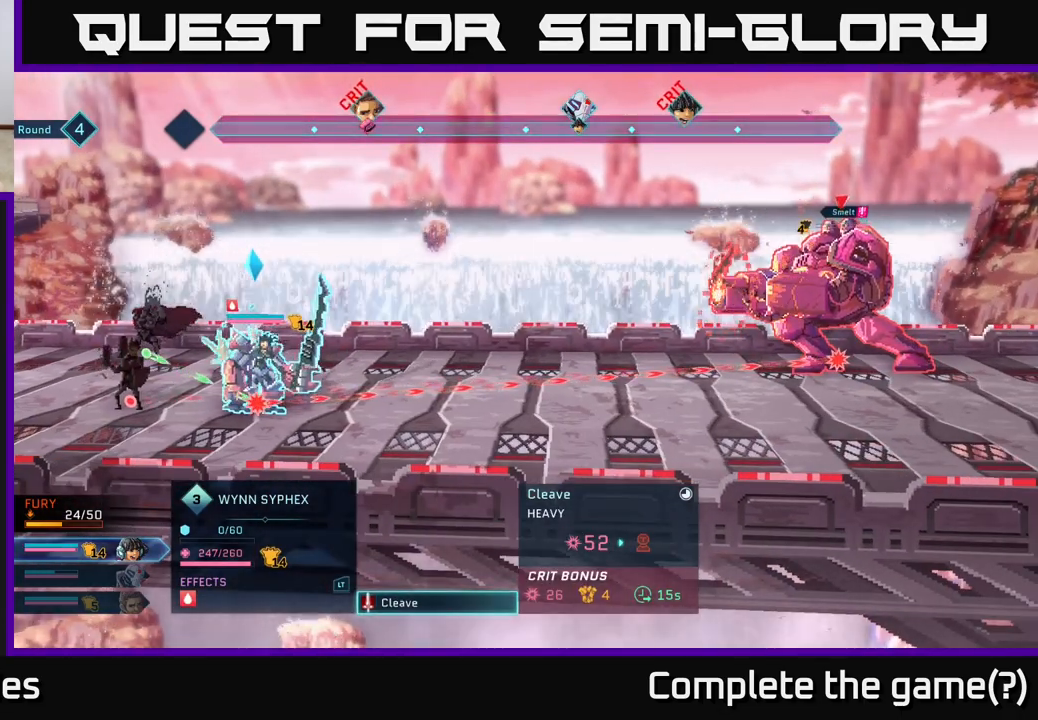
{"buttons": [], "left_stick": "center", "right_stick": "center", "events": []}
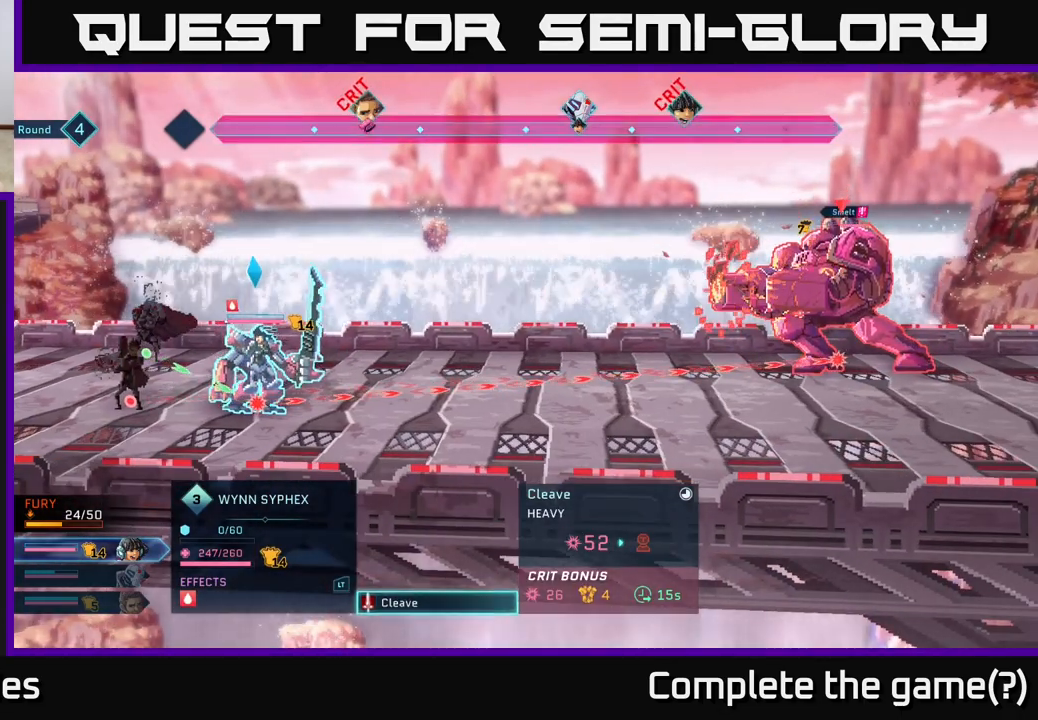
{"buttons": [], "left_stick": "center", "right_stick": "center", "events": []}
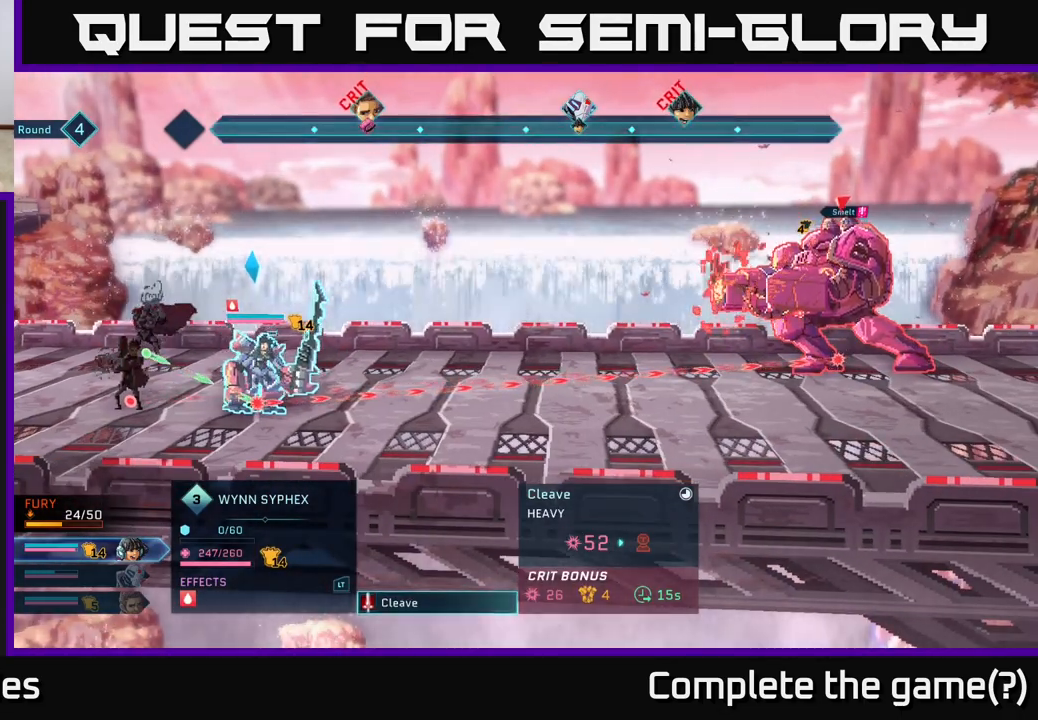
{"buttons": [], "left_stick": "center", "right_stick": "center", "events": []}
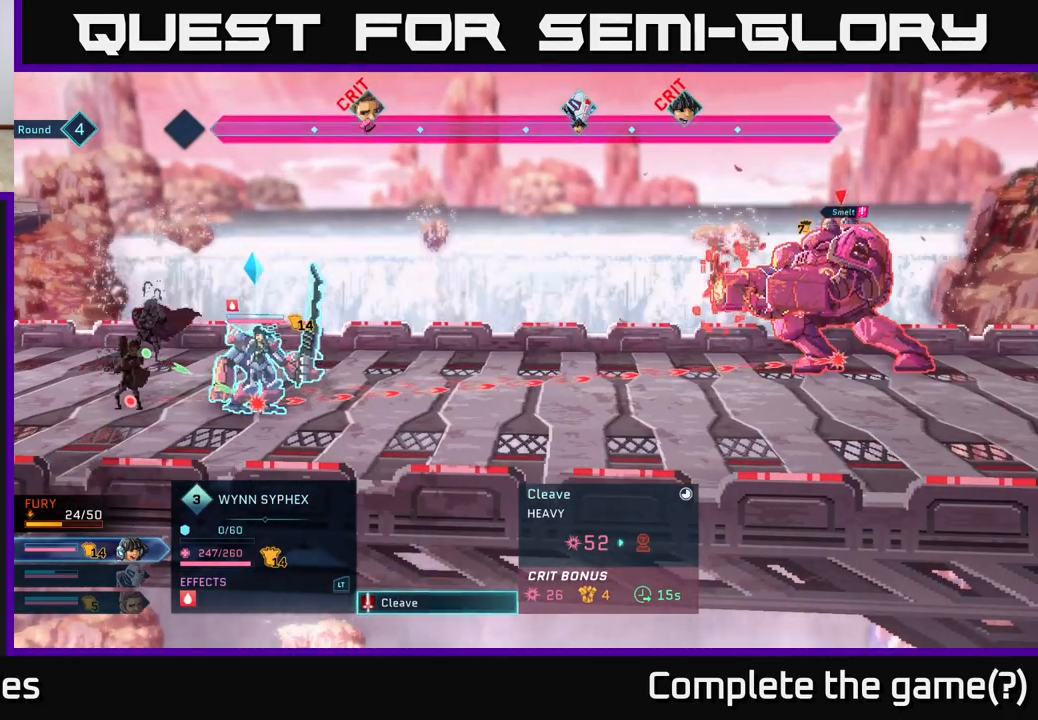
{"buttons": [], "left_stick": "center", "right_stick": "center", "events": []}
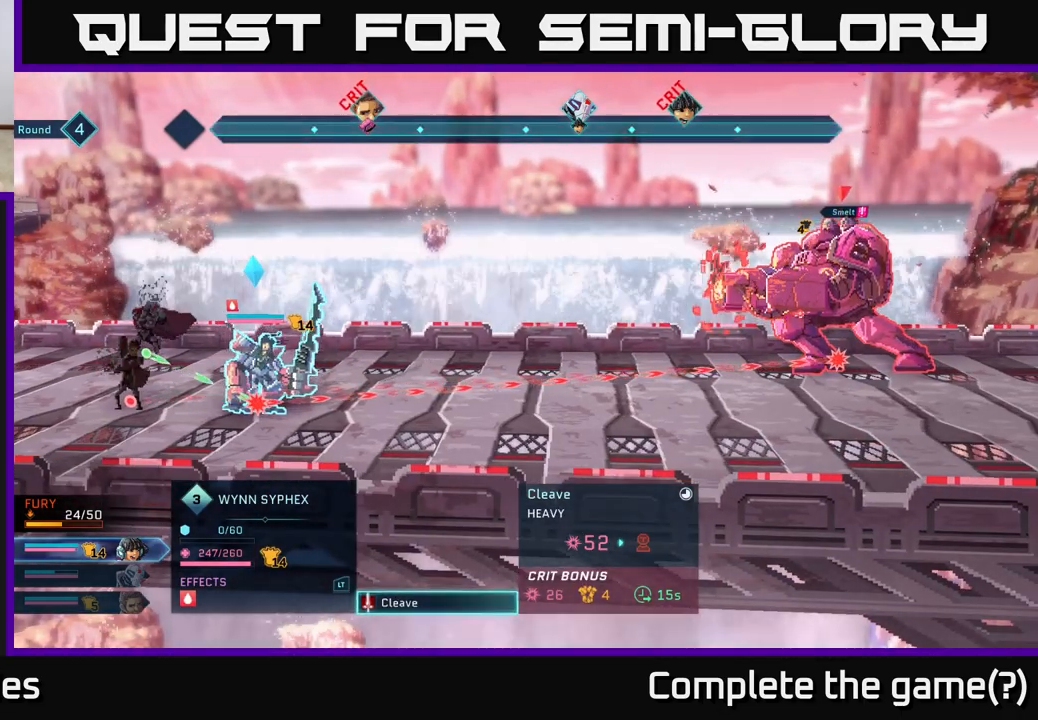
{"buttons": [], "left_stick": "center", "right_stick": "center", "events": []}
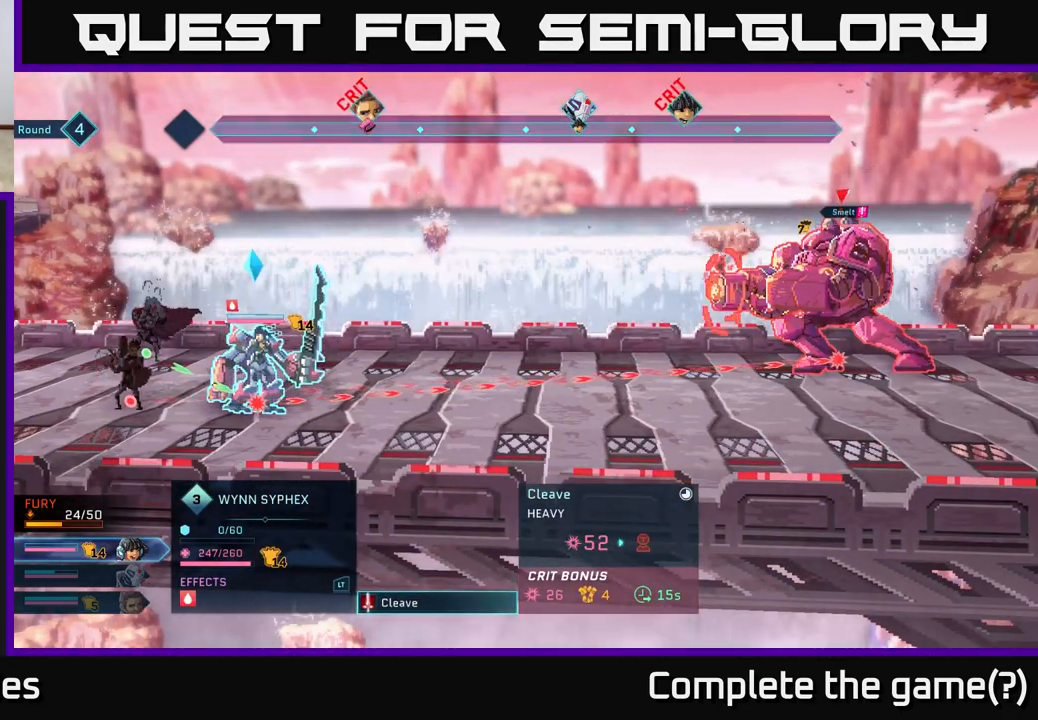
{"buttons": [], "left_stick": "center", "right_stick": "center", "events": [[333, "A", "down"], [417, "A", "up"]]}